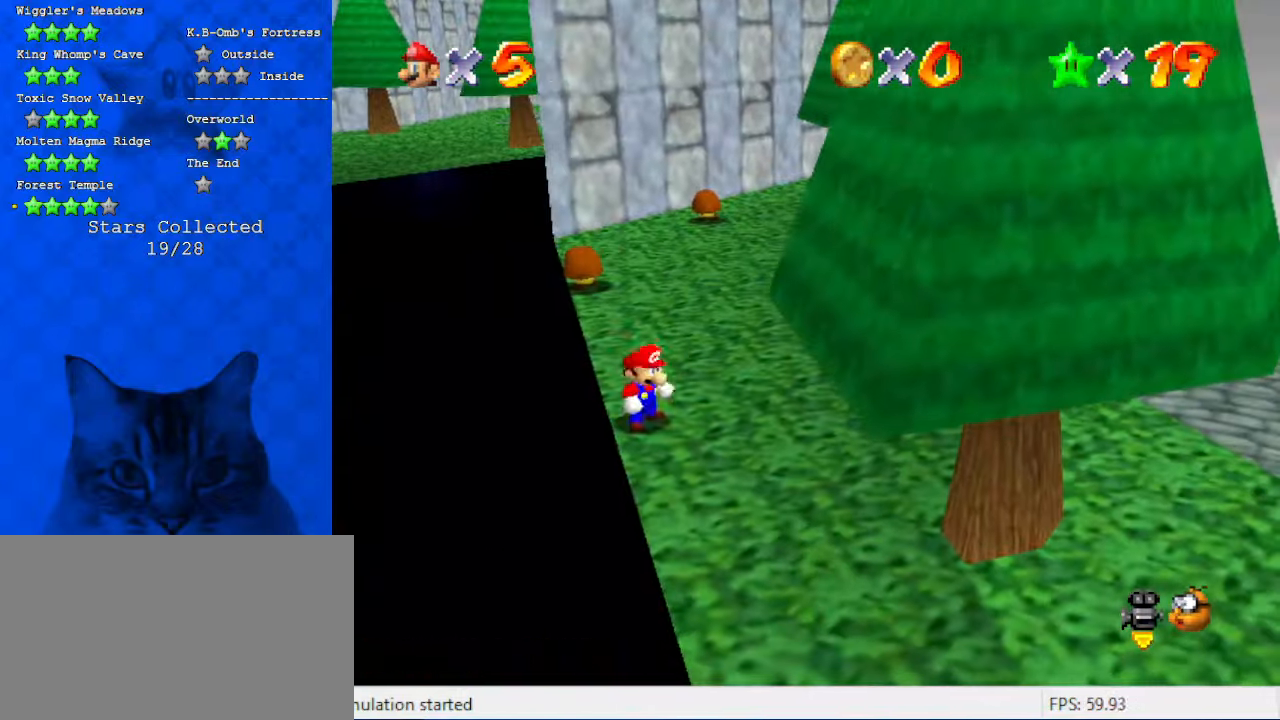
Gameplay with keyboard; each line is a JSON object with the keys held at the frame after it. "events" lists presses ("down") and releases ("up") of "a", "c", "ctrl", "d", "down", "left", "return", "right", "s", "shift", "up", "w", "x" and "y" between this image and that frame as [ms after this image, input, new state], when the widget could be followed in between. No other keys are recorded. Mouse input is not recorded.
{"keys": ["up"], "events": [[200, "w", "down"], [266, "a", "down"], [400, "right", "up"], [400, "w", "up"], [433, "a", "up"]]}
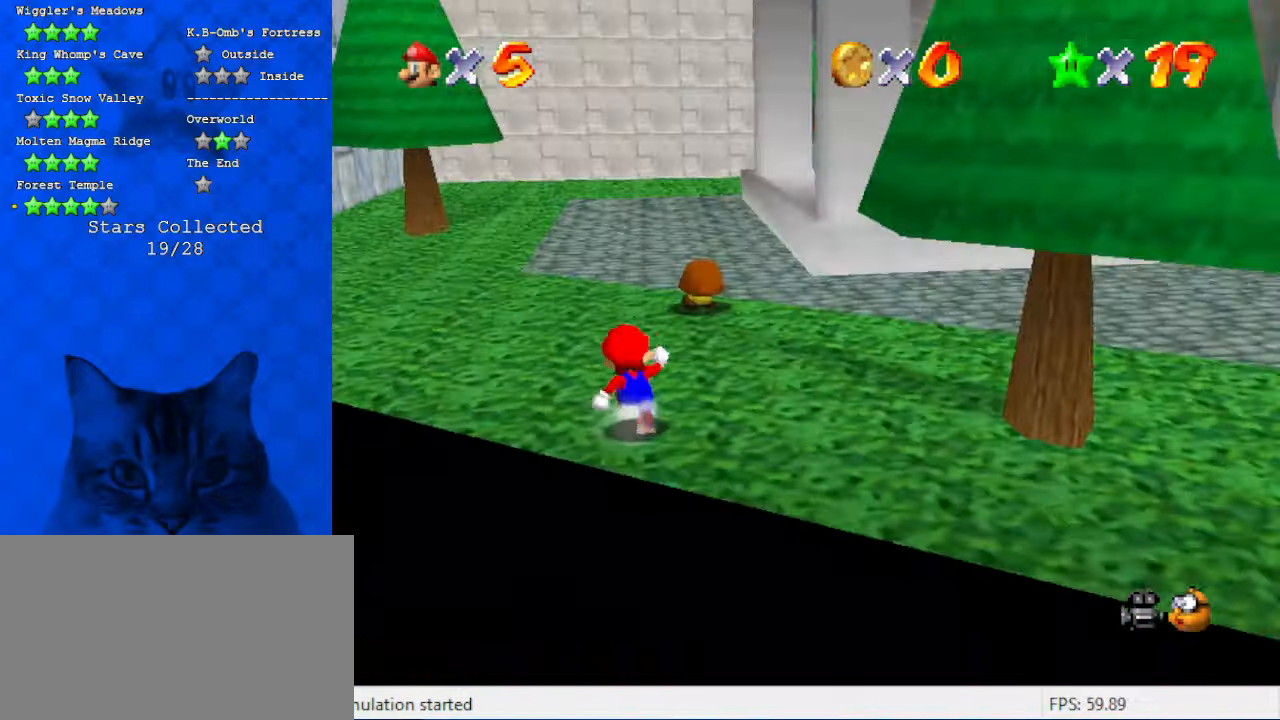
{"keys": ["up"], "events": [[133, "shift", "down"], [233, "shift", "up"]]}
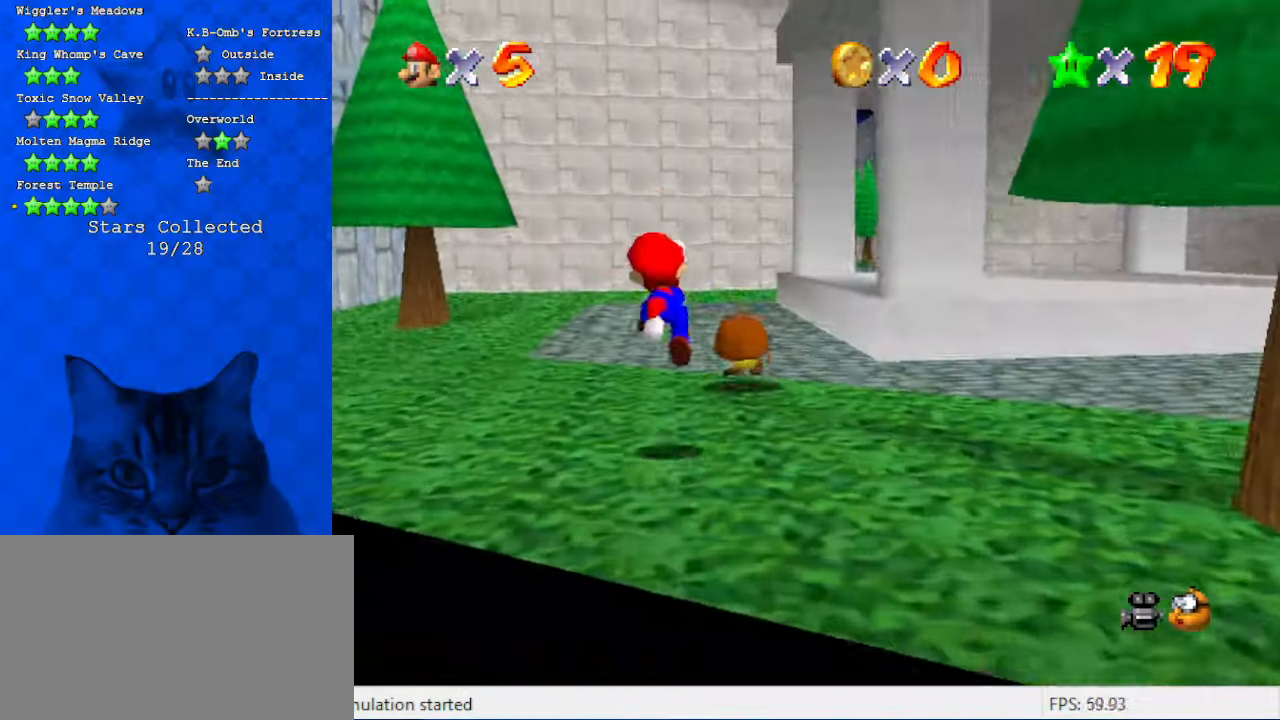
{"keys": ["left"], "events": [[133, "left", "down"], [300, "up", "up"]]}
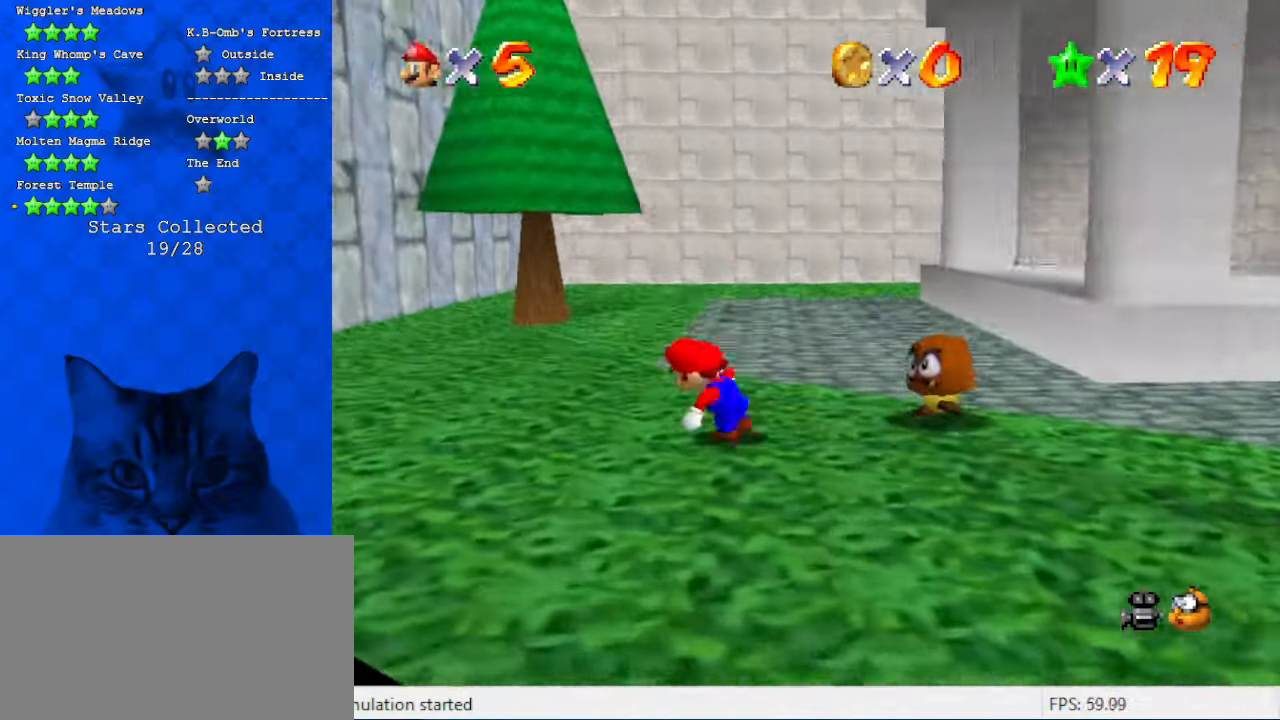
{"keys": ["left", "shift", "up", "y"], "events": [[33, "up", "down"], [166, "s", "down"], [300, "s", "up"], [433, "y", "down"], [466, "shift", "down"]]}
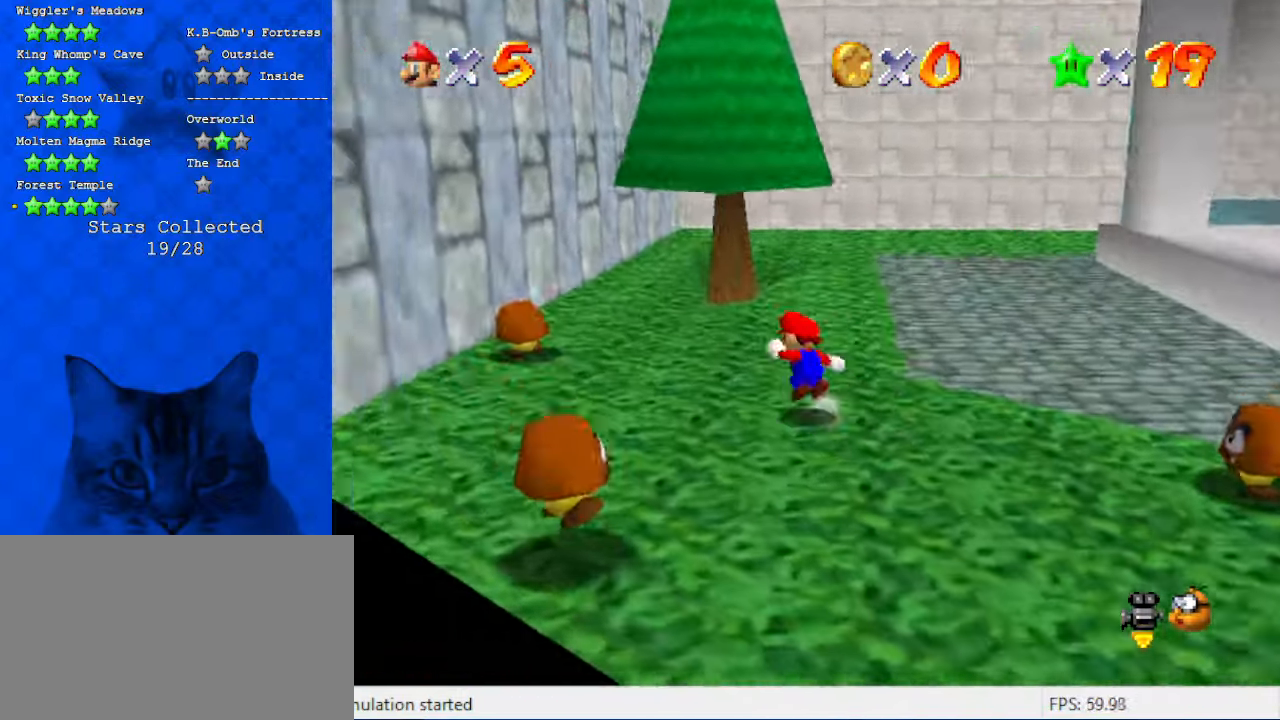
{"keys": ["a", "down", "left", "shift"], "events": [[166, "y", "up"], [366, "a", "down"], [400, "up", "up"], [500, "down", "down"]]}
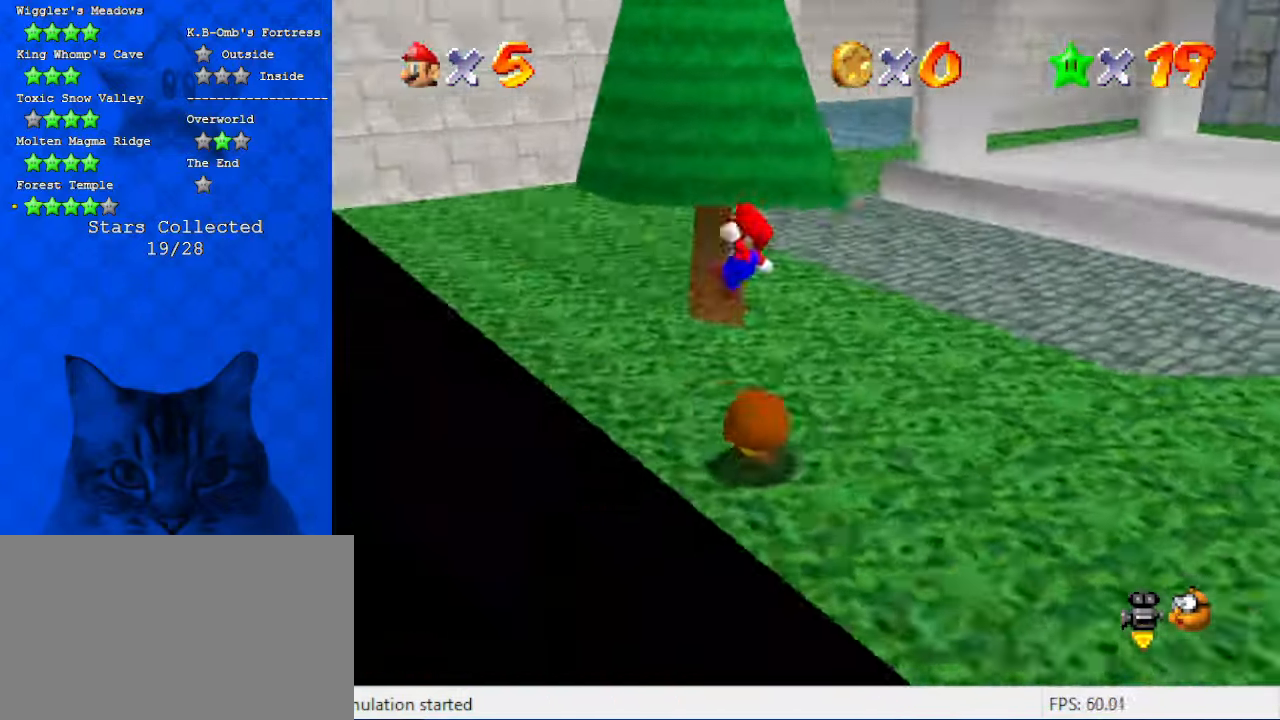
{"keys": ["a", "up"], "events": [[33, "a", "up"], [100, "shift", "up"], [266, "down", "up"], [266, "shift", "down"], [400, "up", "down"], [466, "a", "down"], [466, "shift", "up"], [500, "left", "up"]]}
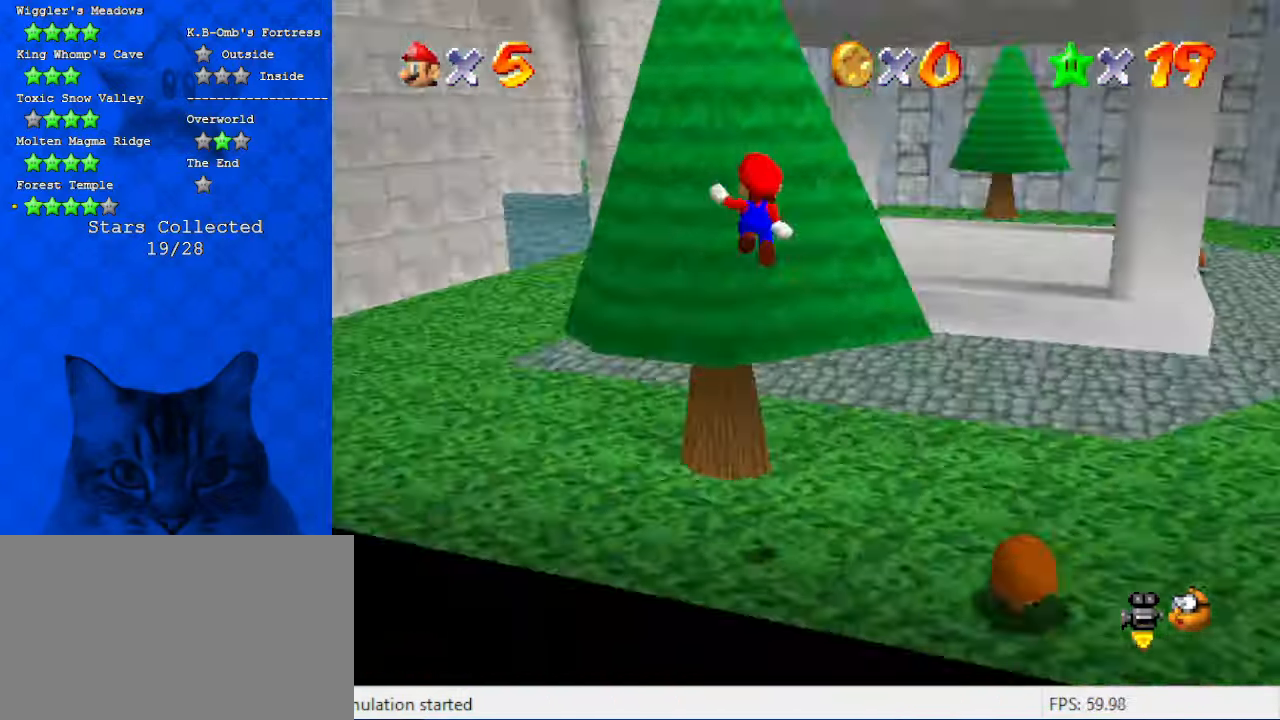
{"keys": ["up"], "events": [[133, "a", "up"]]}
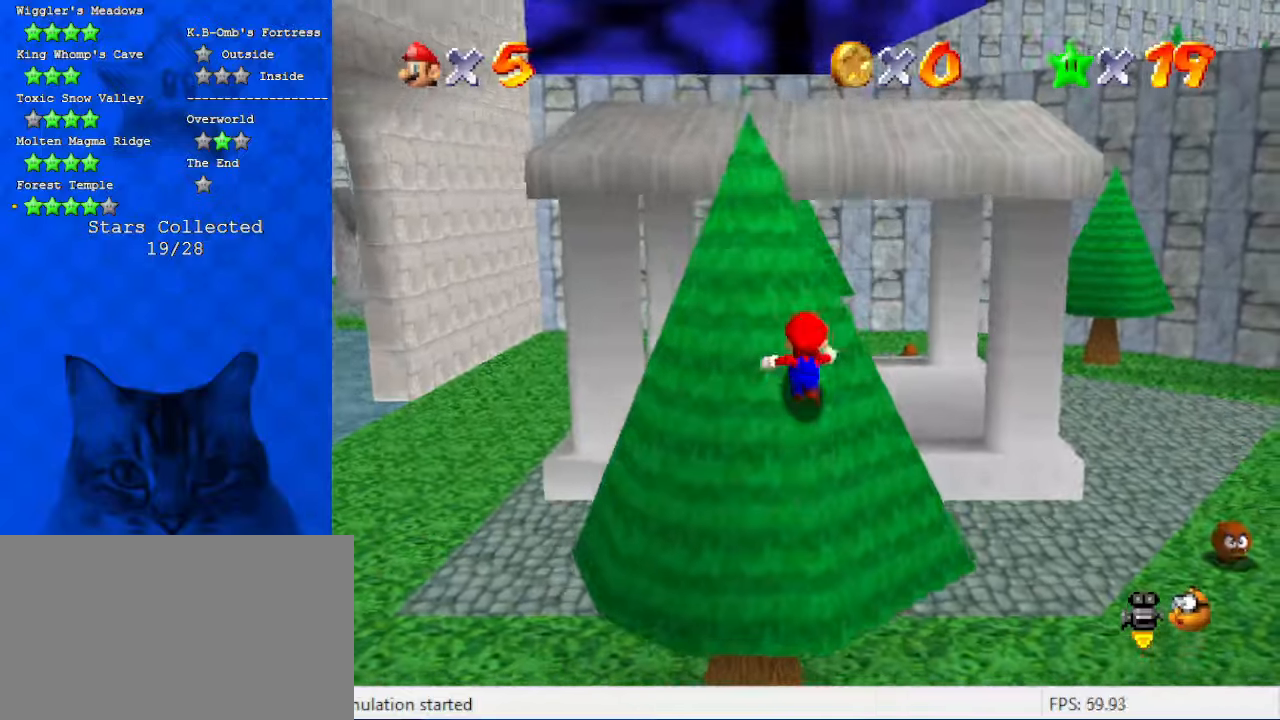
{"keys": ["up"], "events": []}
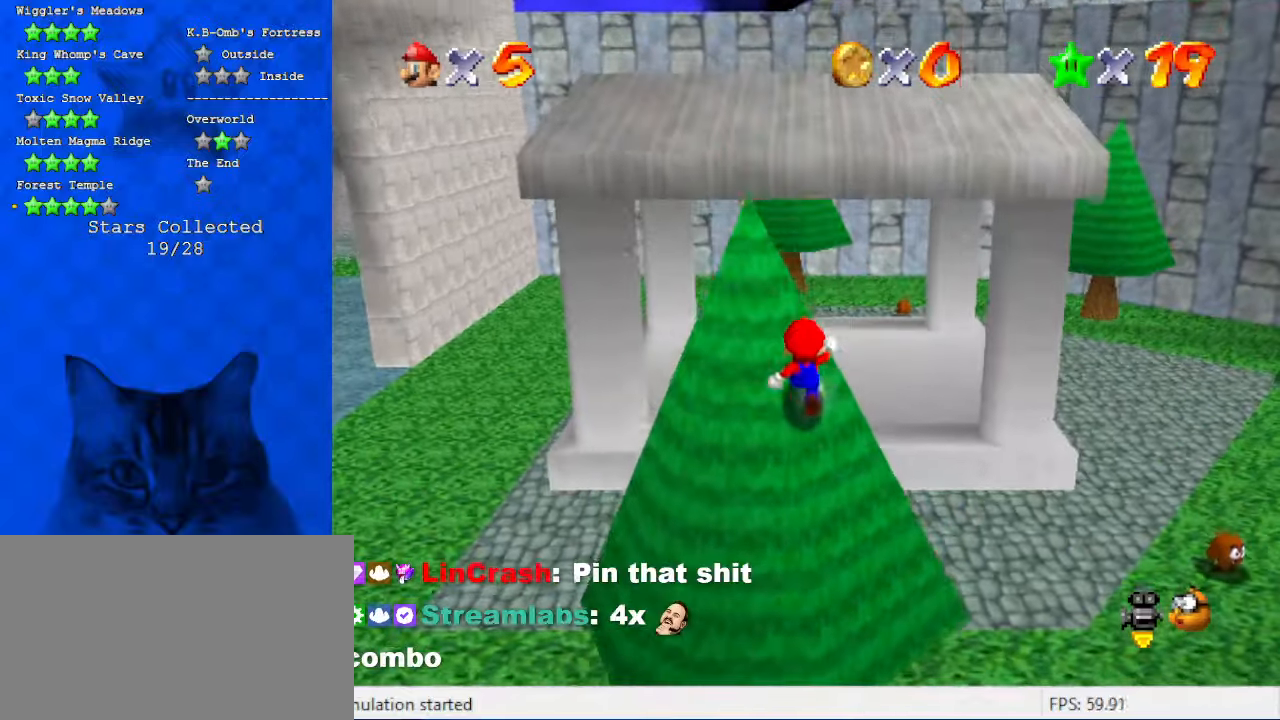
{"keys": [], "events": [[66, "d", "down"], [66, "up", "up"], [166, "up", "down"], [266, "d", "up"], [266, "up", "up"], [366, "up", "down"], [466, "up", "up"]]}
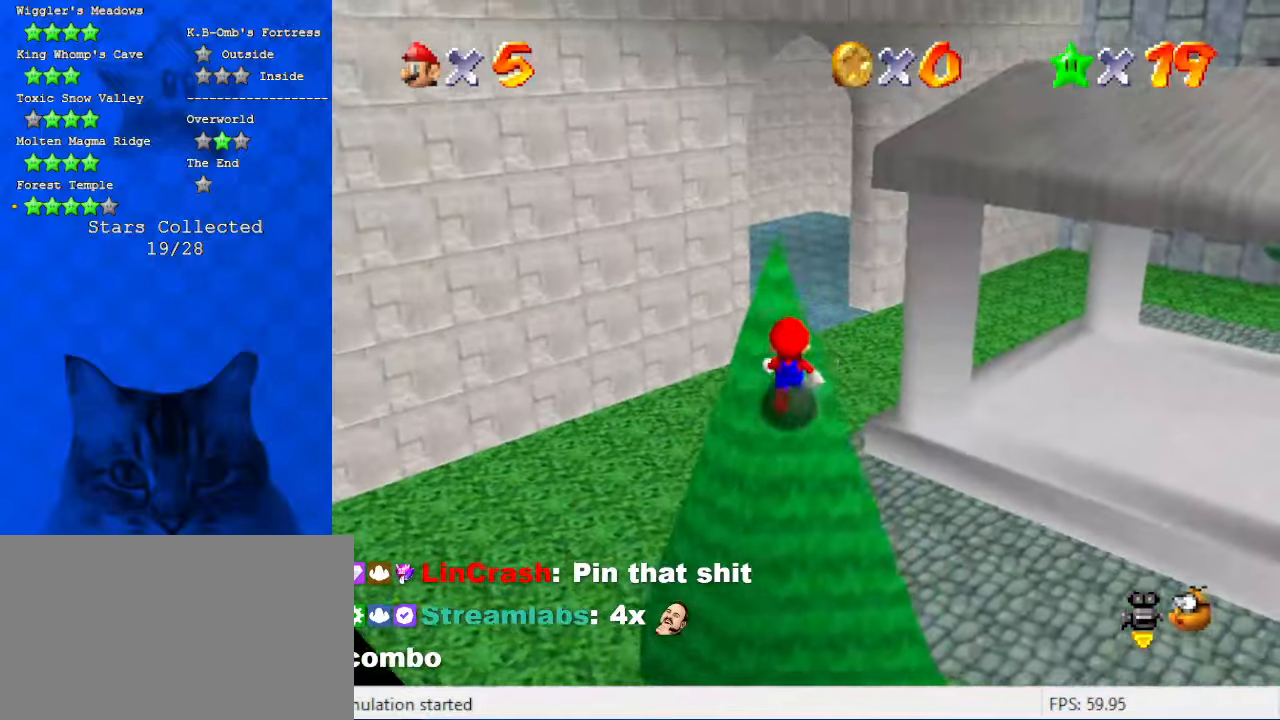
{"keys": [], "events": [[33, "up", "down"], [100, "up", "up"], [200, "up", "down"], [266, "up", "up"], [366, "up", "down"], [466, "up", "up"]]}
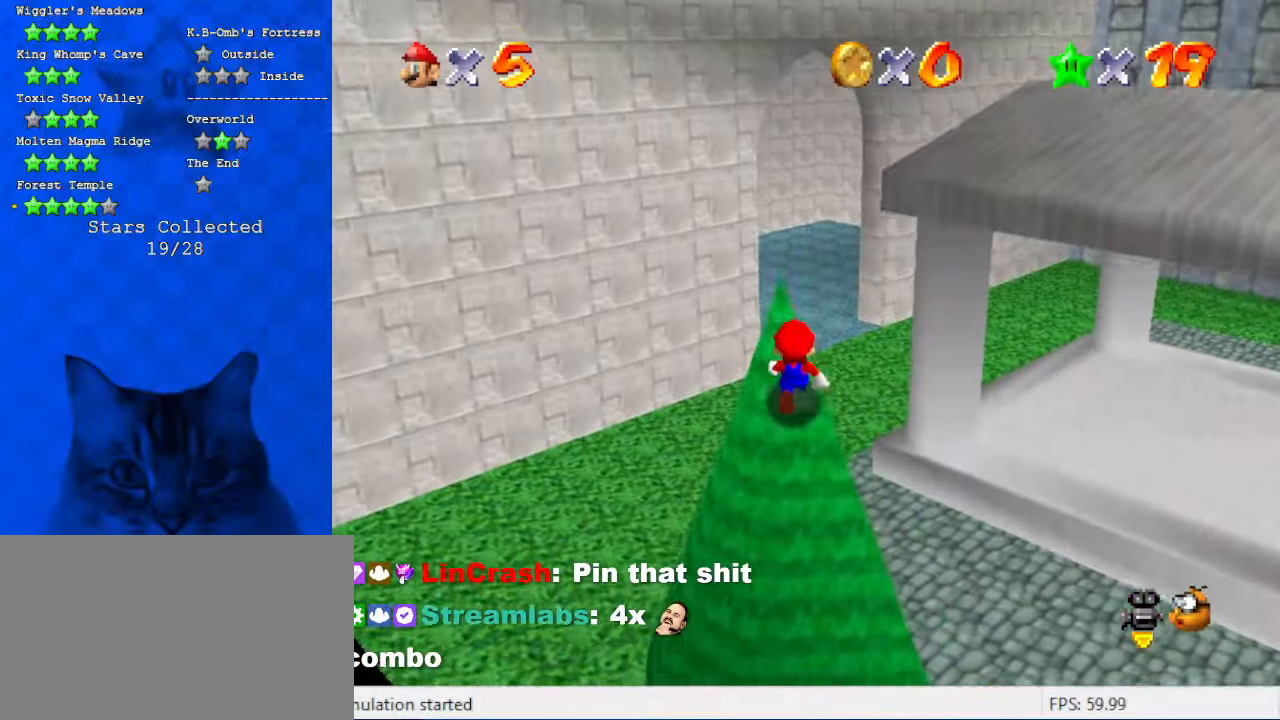
{"keys": [], "events": [[66, "up", "down"], [166, "up", "up"], [200, "up", "down"], [300, "up", "up"], [333, "a", "down"], [400, "up", "down"], [466, "a", "up"], [466, "up", "up"]]}
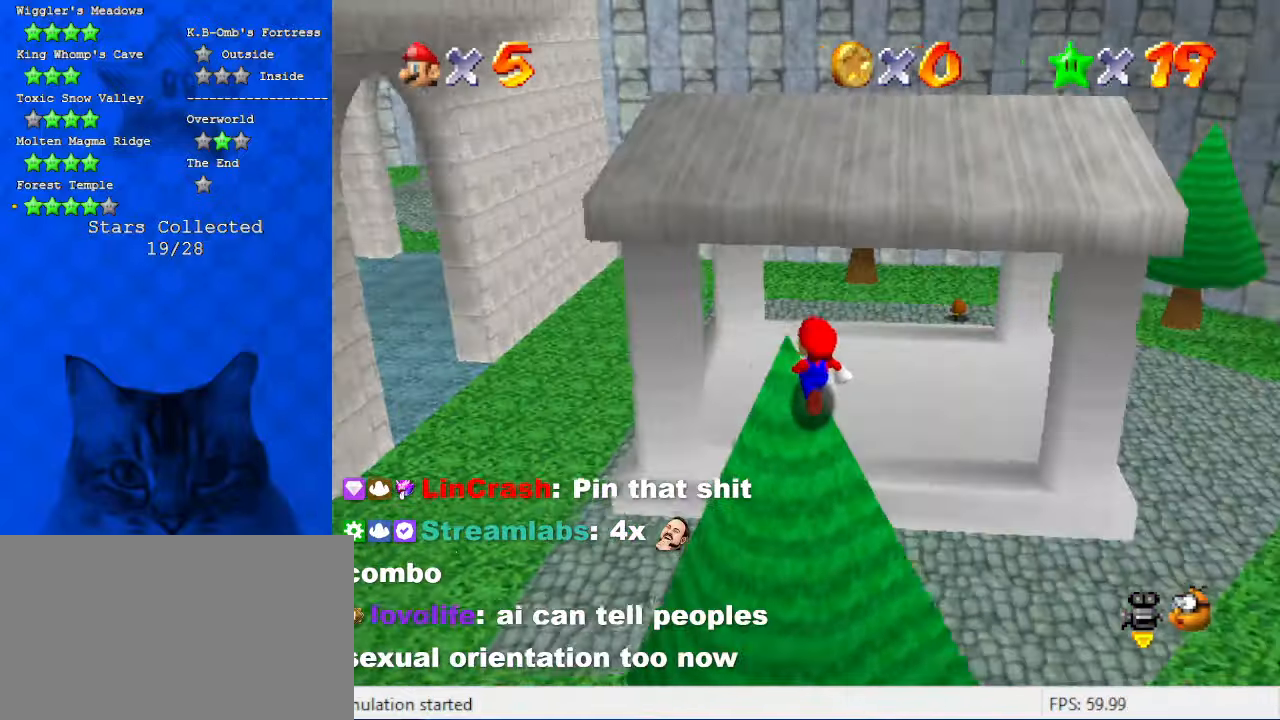
{"keys": ["a"], "events": [[66, "up", "down"], [133, "up", "up"], [166, "d", "down"], [200, "up", "down"], [266, "d", "up"], [300, "up", "up"], [400, "a", "down"], [400, "up", "down"], [500, "up", "up"]]}
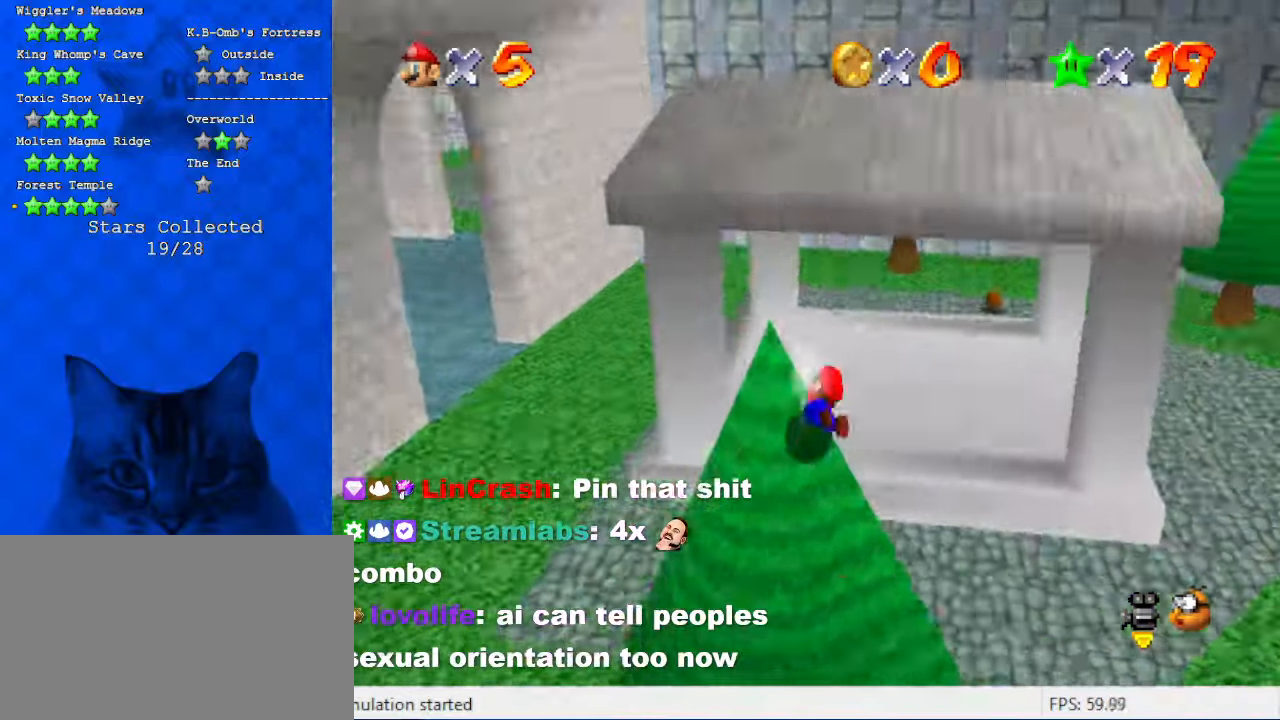
{"keys": ["right", "up"], "events": [[66, "a", "up"], [66, "up", "down"], [133, "up", "up"], [233, "up", "down"], [400, "right", "down"]]}
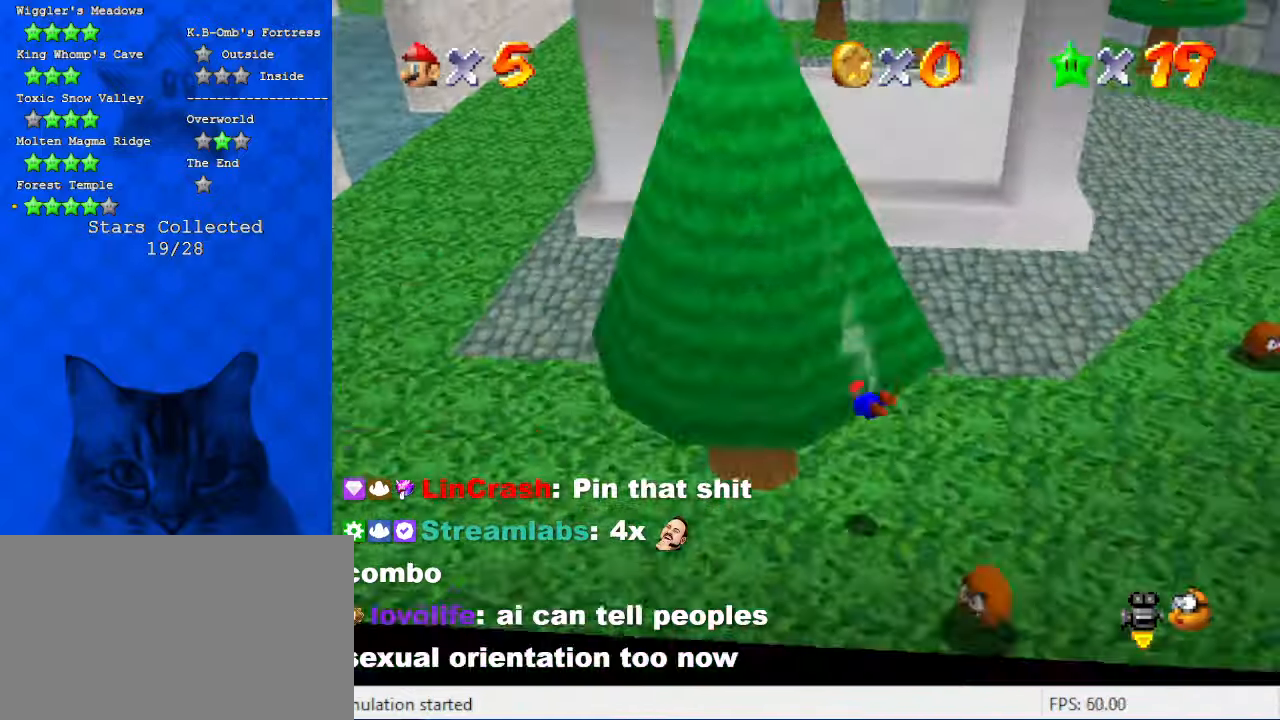
{"keys": [], "events": [[233, "right", "up"], [233, "up", "up"]]}
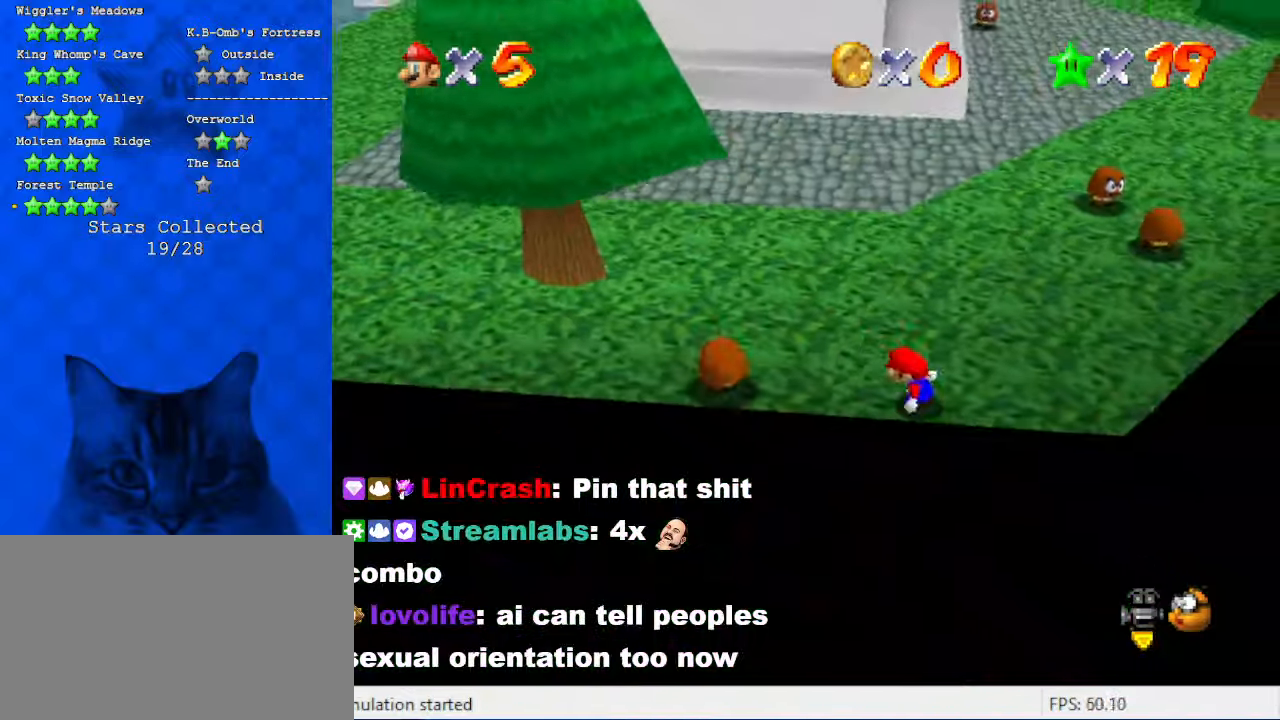
{"keys": ["shift", "up"], "events": [[233, "up", "down"], [466, "shift", "down"]]}
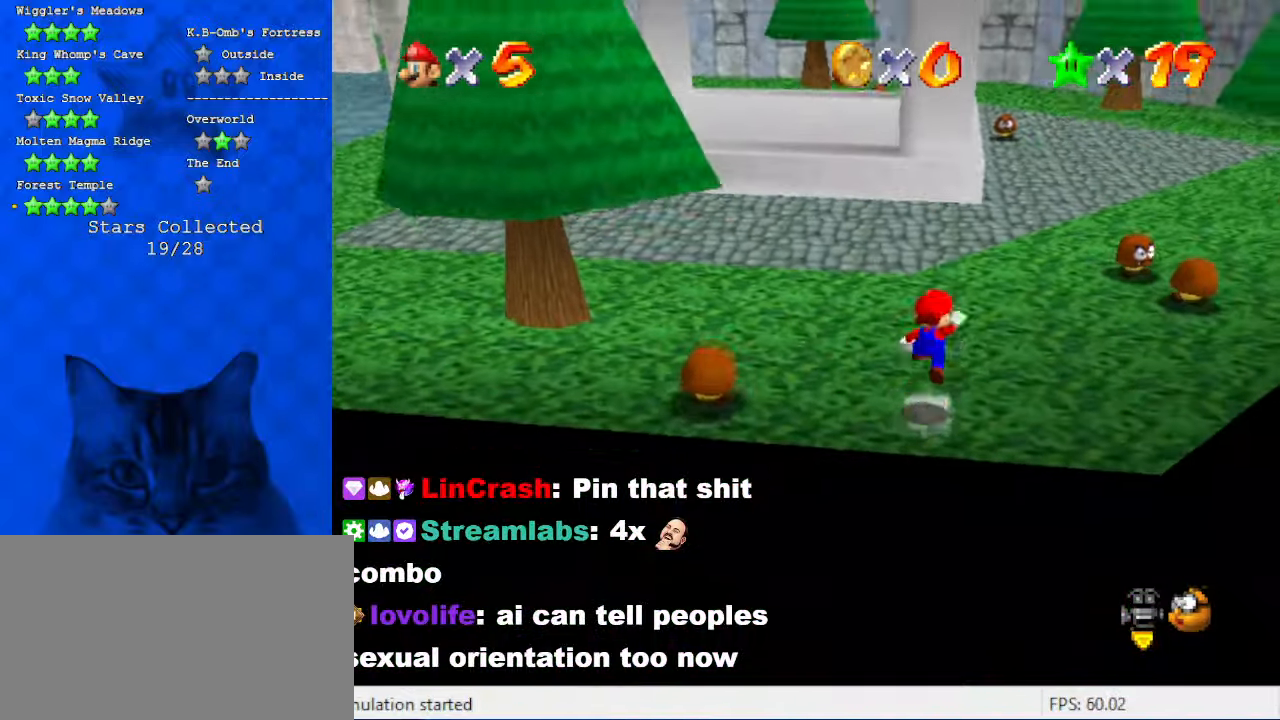
{"keys": ["up"], "events": [[166, "shift", "up"]]}
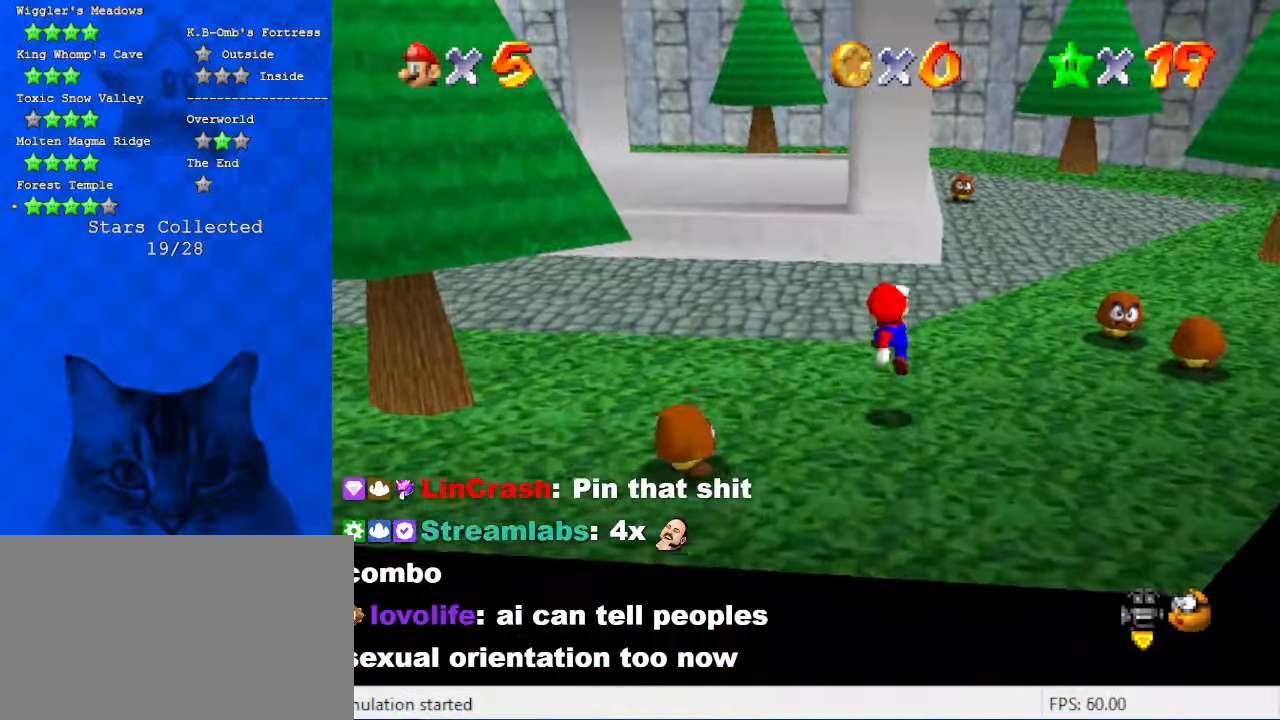
{"keys": ["up"], "events": [[200, "left", "down"], [500, "left", "up"]]}
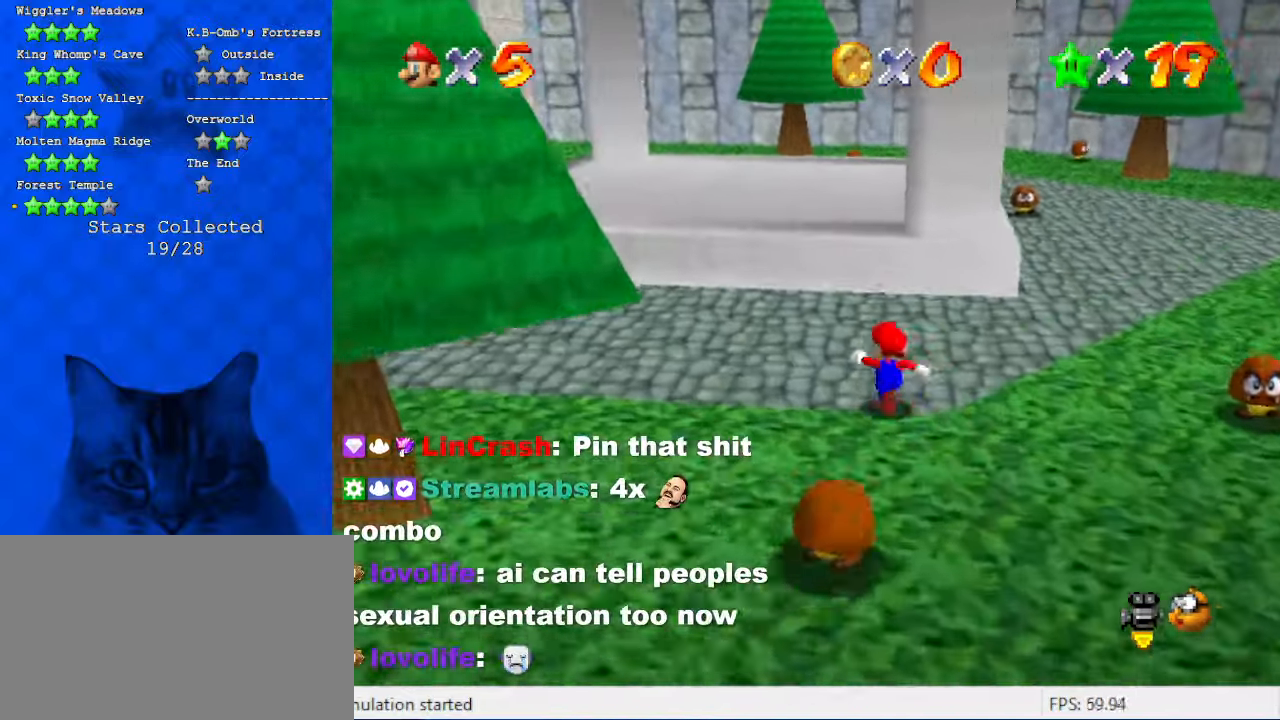
{"keys": ["right", "up"], "events": [[133, "right", "down"], [366, "shift", "down"], [500, "shift", "up"]]}
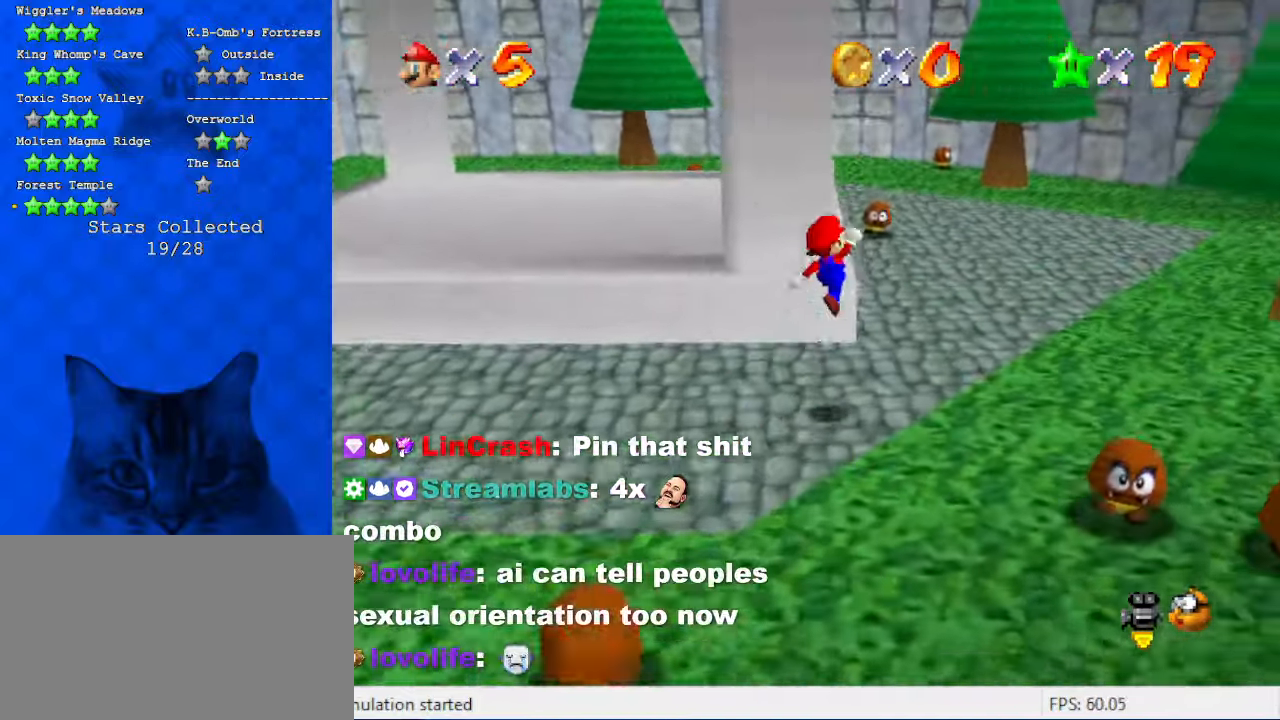
{"keys": ["right", "up", "w"], "events": [[66, "up", "up"], [433, "up", "down"], [466, "w", "down"]]}
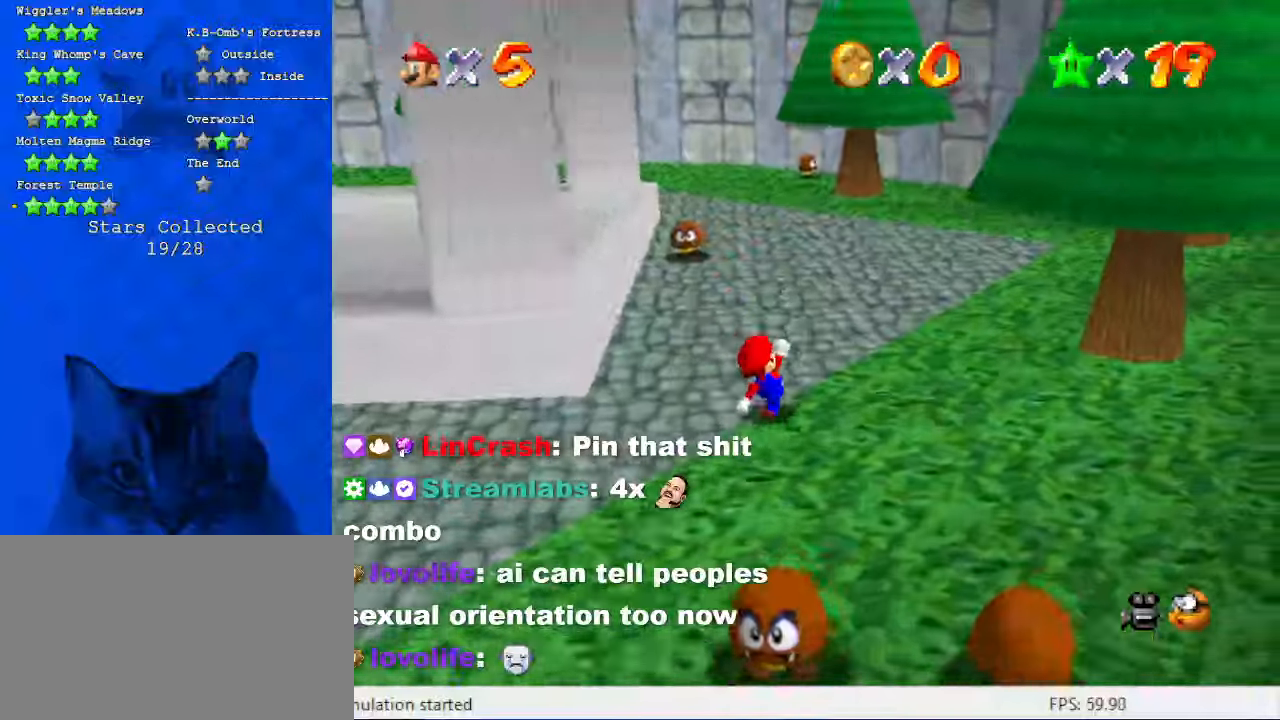
{"keys": ["d", "up"], "events": [[33, "right", "up"], [166, "w", "up"], [300, "ctrl", "down"], [433, "ctrl", "up"], [500, "d", "down"]]}
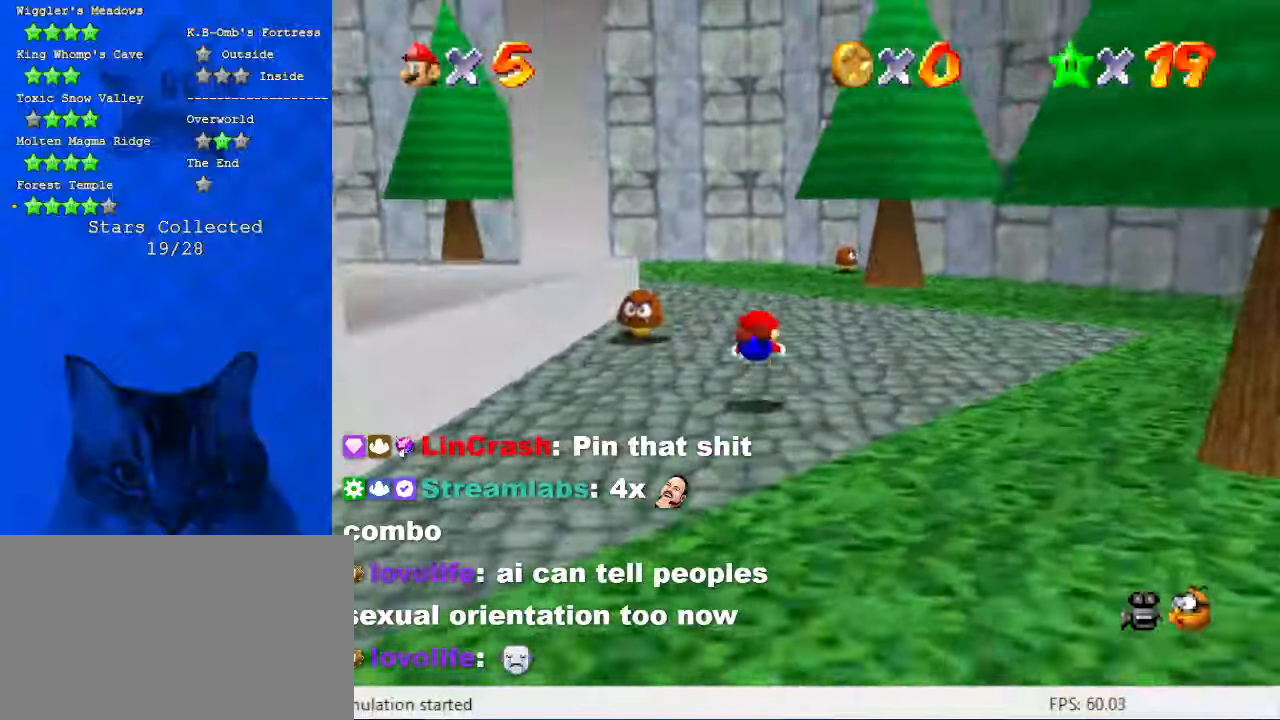
{"keys": ["right", "shift", "up"], "events": [[66, "right", "down"], [133, "d", "up"], [233, "ctrl", "down"], [233, "shift", "down"], [400, "ctrl", "up"]]}
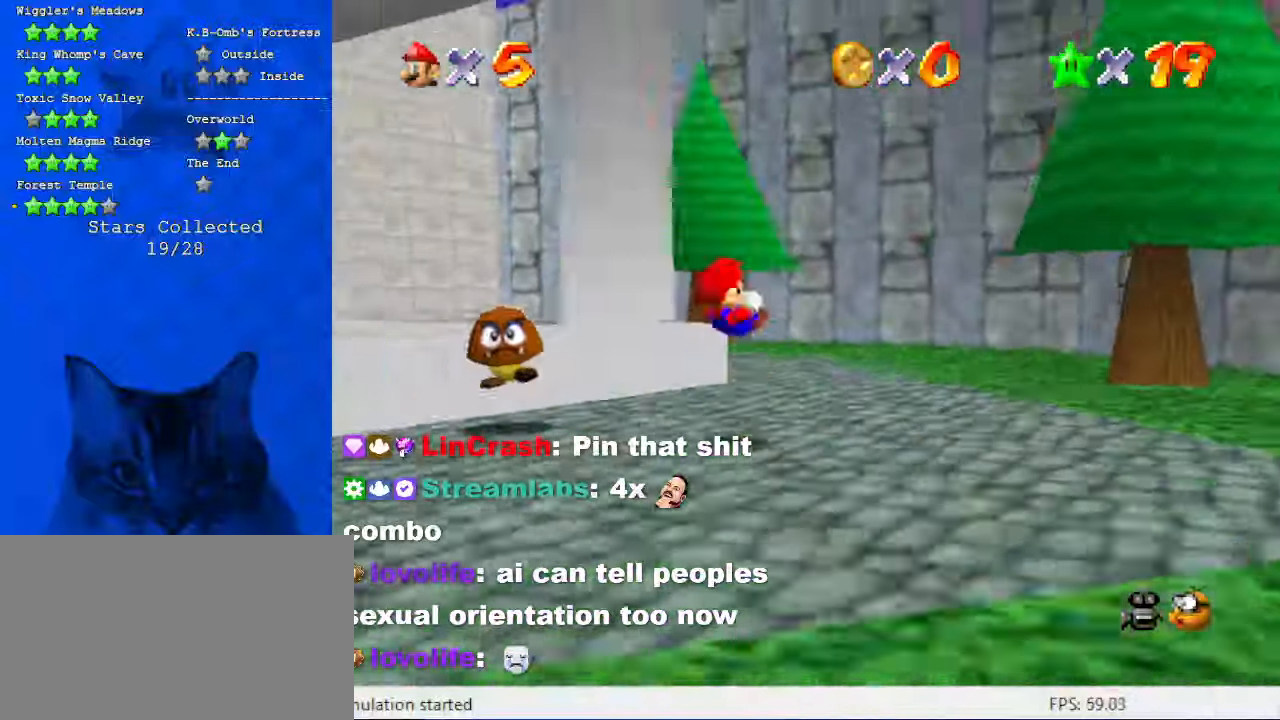
{"keys": ["up"], "events": [[333, "ctrl", "down"], [466, "ctrl", "up"], [466, "shift", "up"], [500, "right", "up"]]}
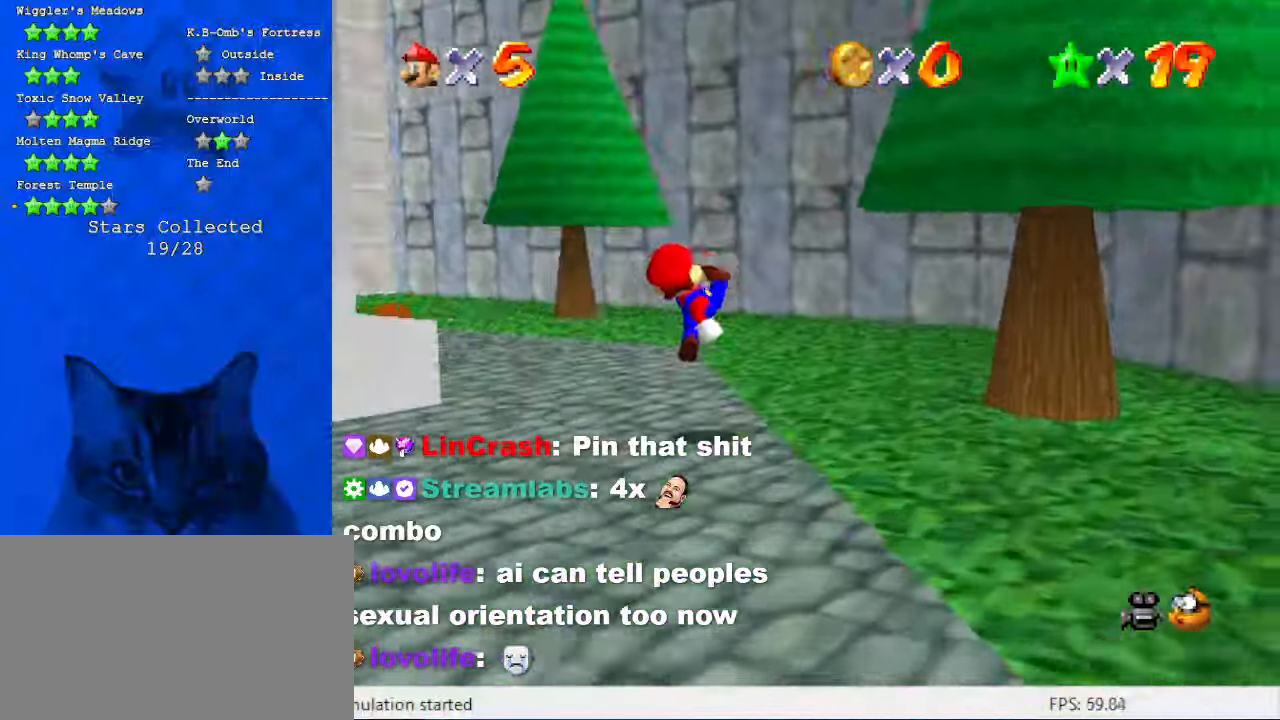
{"keys": ["a", "left", "up"], "events": [[66, "right", "down"], [200, "a", "down"], [266, "right", "up"], [333, "a", "up"], [433, "a", "down"], [466, "left", "down"]]}
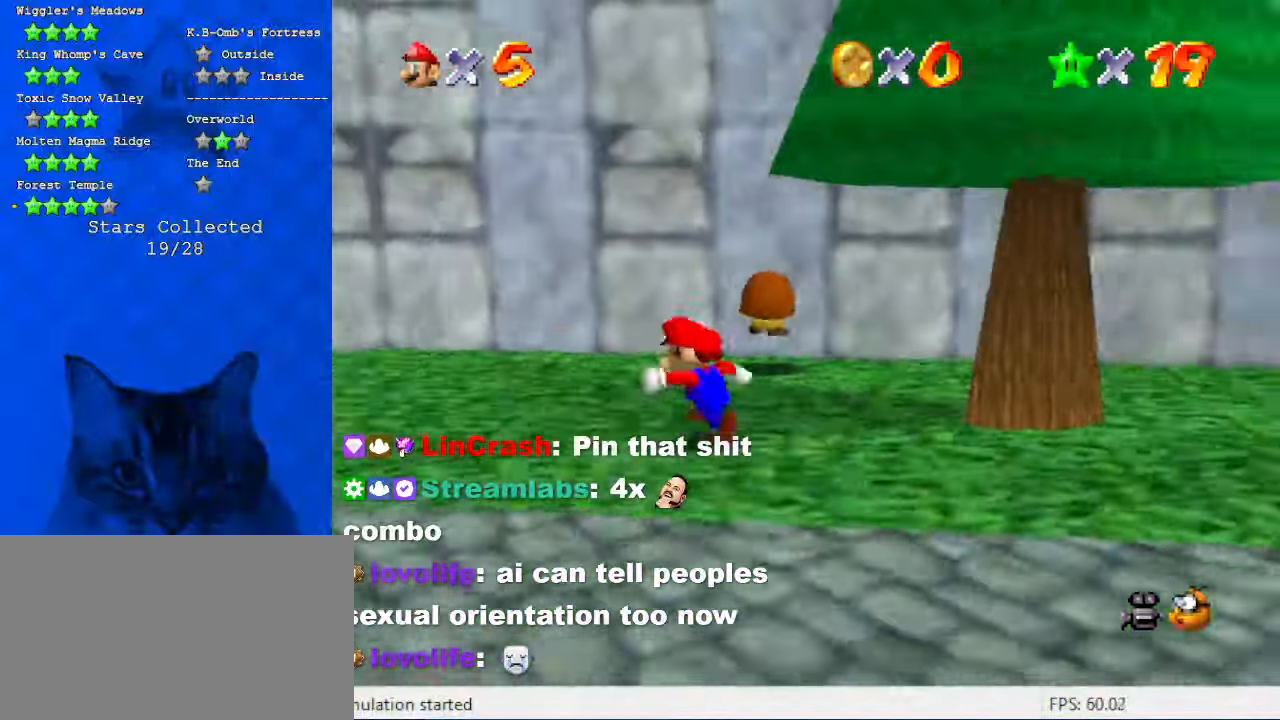
{"keys": ["right", "shift", "up"], "events": [[66, "a", "up"], [166, "right", "down"], [200, "left", "up"], [200, "up", "up"], [266, "shift", "down"], [400, "a", "down"], [400, "up", "down"], [500, "a", "up"]]}
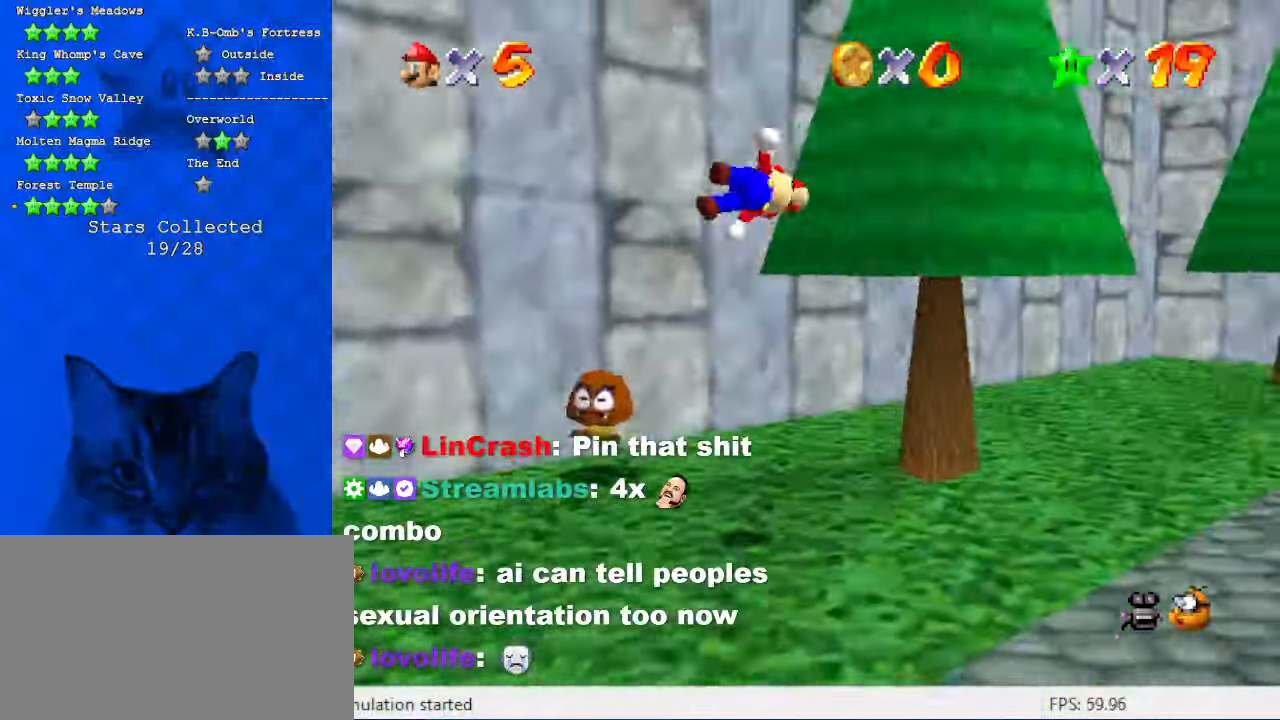
{"keys": ["a", "left"], "events": [[66, "a", "down"], [133, "right", "up"], [233, "a", "up"], [266, "left", "down"], [366, "shift", "up"], [500, "a", "down"], [500, "up", "up"]]}
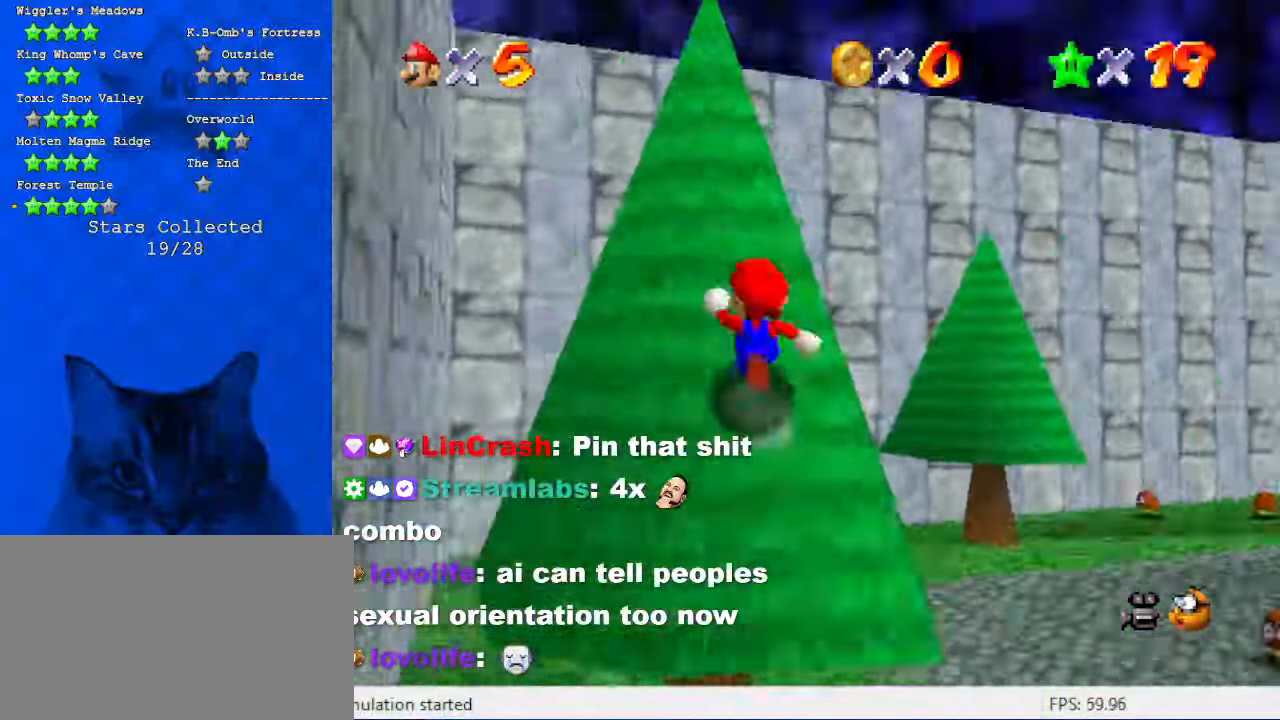
{"keys": ["a", "left", "s", "up"], "events": [[133, "up", "down"], [200, "a", "up"], [500, "a", "down"], [500, "s", "down"]]}
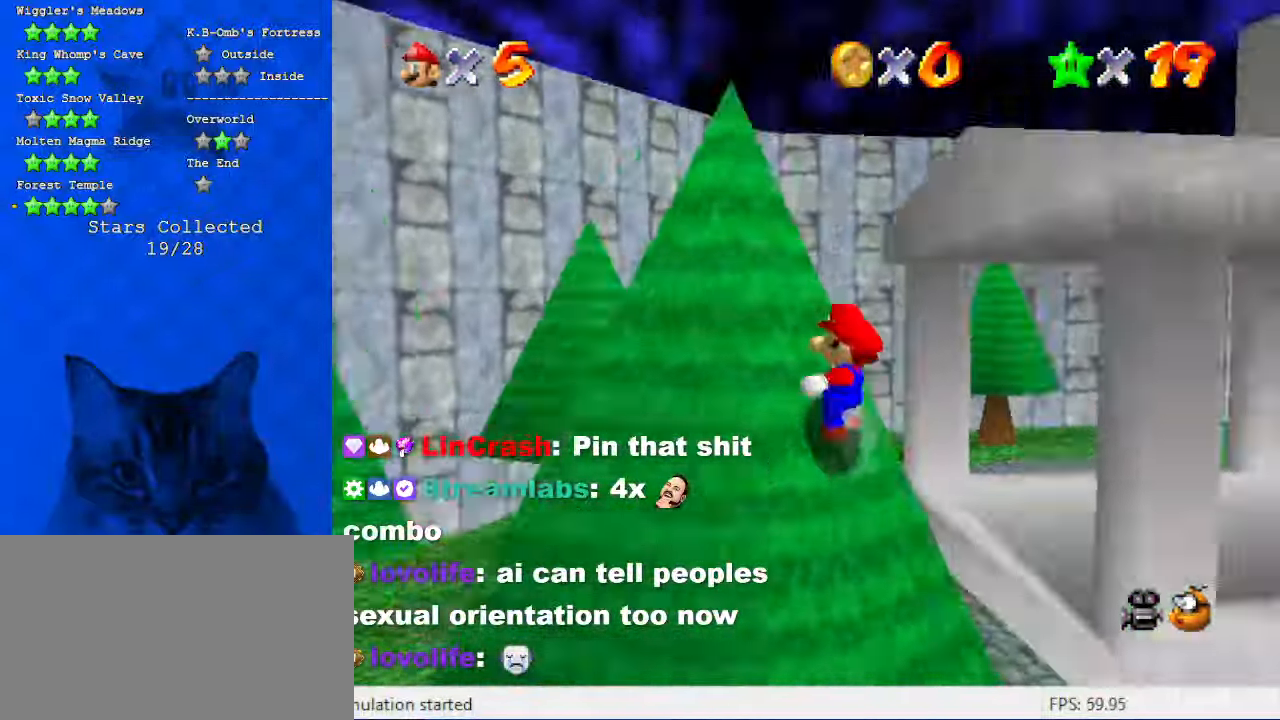
{"keys": ["right"], "events": [[66, "left", "up"], [66, "right", "down"], [200, "a", "up"], [200, "s", "up"], [333, "up", "up"]]}